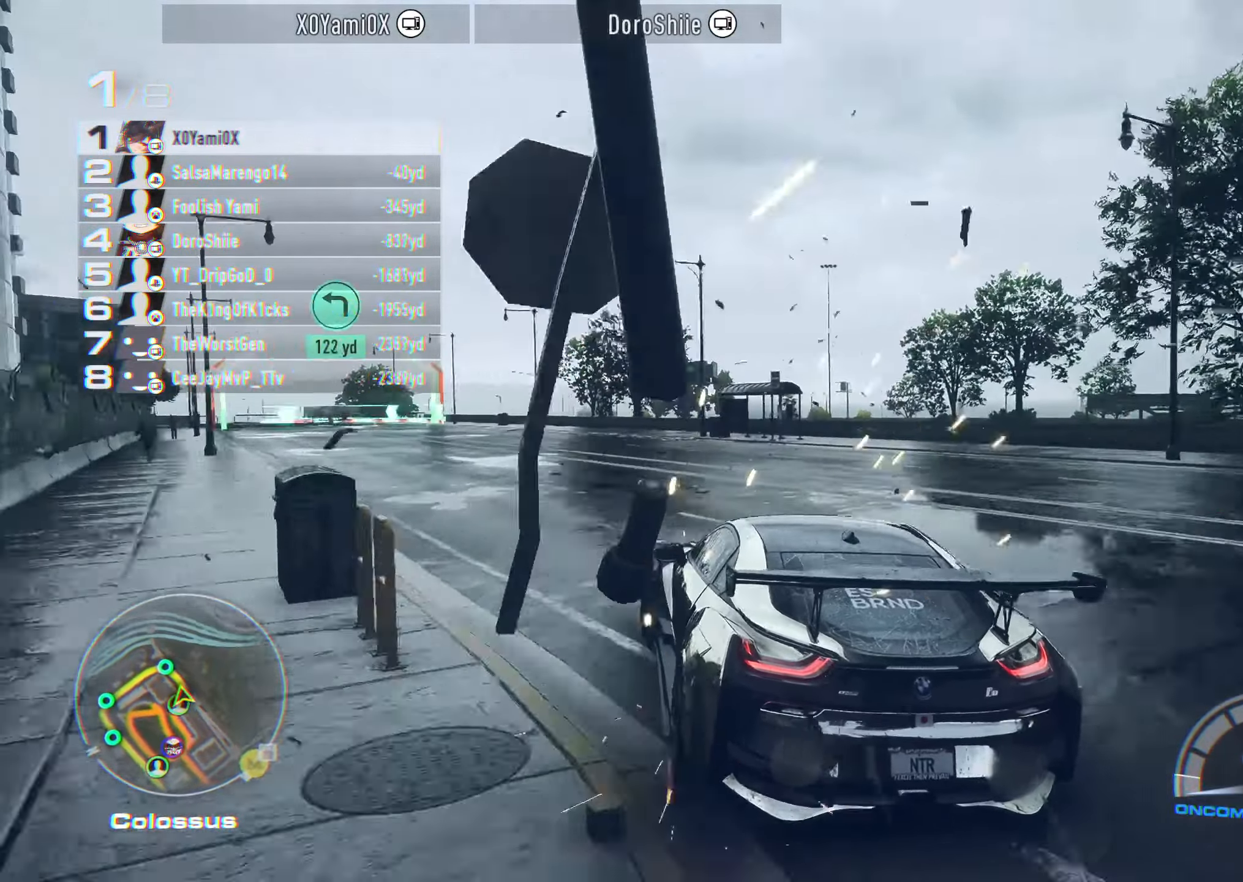
Gameplay with a controller (PlayStation layout); each line is a JSON object with the inputs held at the frame after it (dt_ms = milliseconds from this image to that frame). "events" lists button and stick changes between this image and that frame as [ms after this image, input, new state], when the widget could be followed in between.
{"dt_ms": 500, "buttons": ["CROSS", "R2"], "left_stick": "center", "right_stick": "center", "events": []}
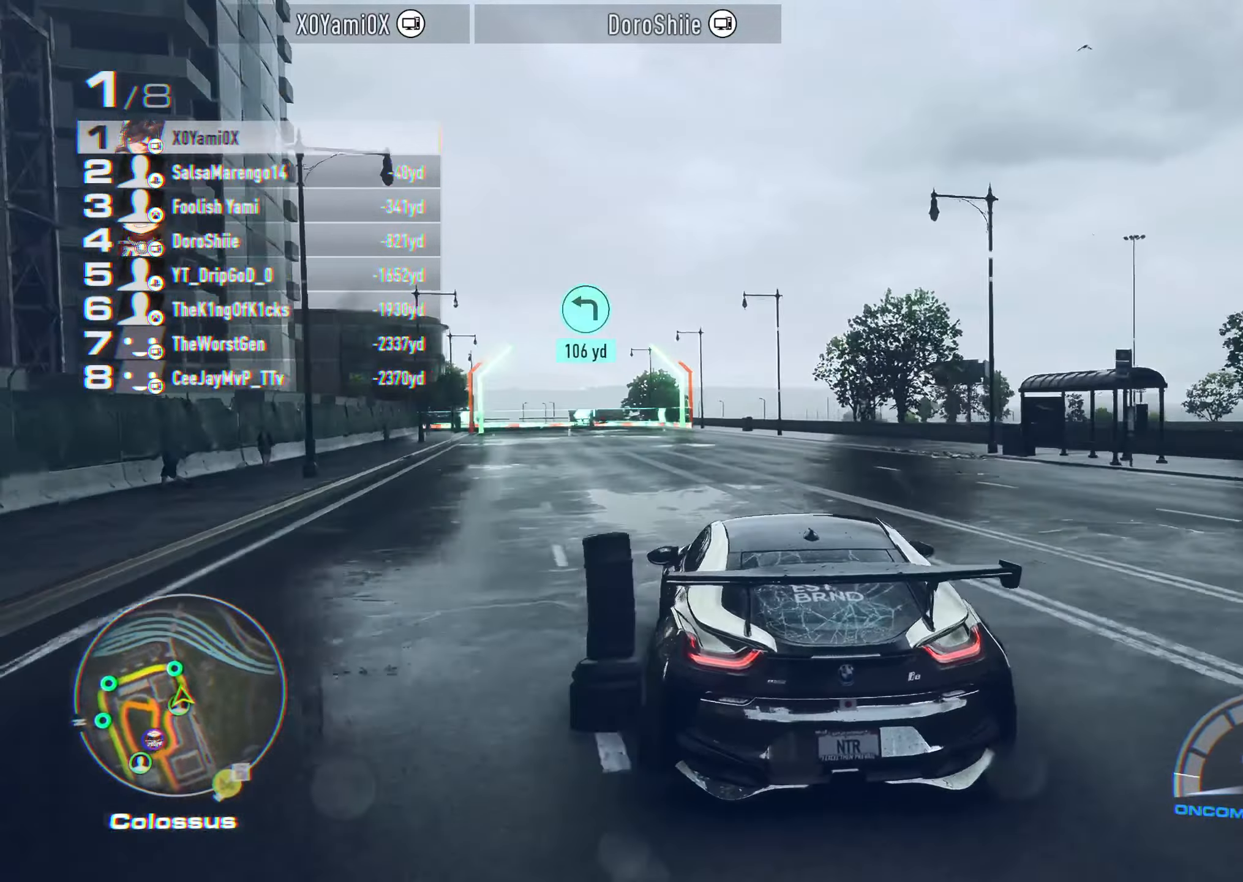
{"dt_ms": 500, "buttons": ["CROSS", "R2"], "left_stick": "left", "right_stick": "center", "events": [[350, "left_stick", "left"]]}
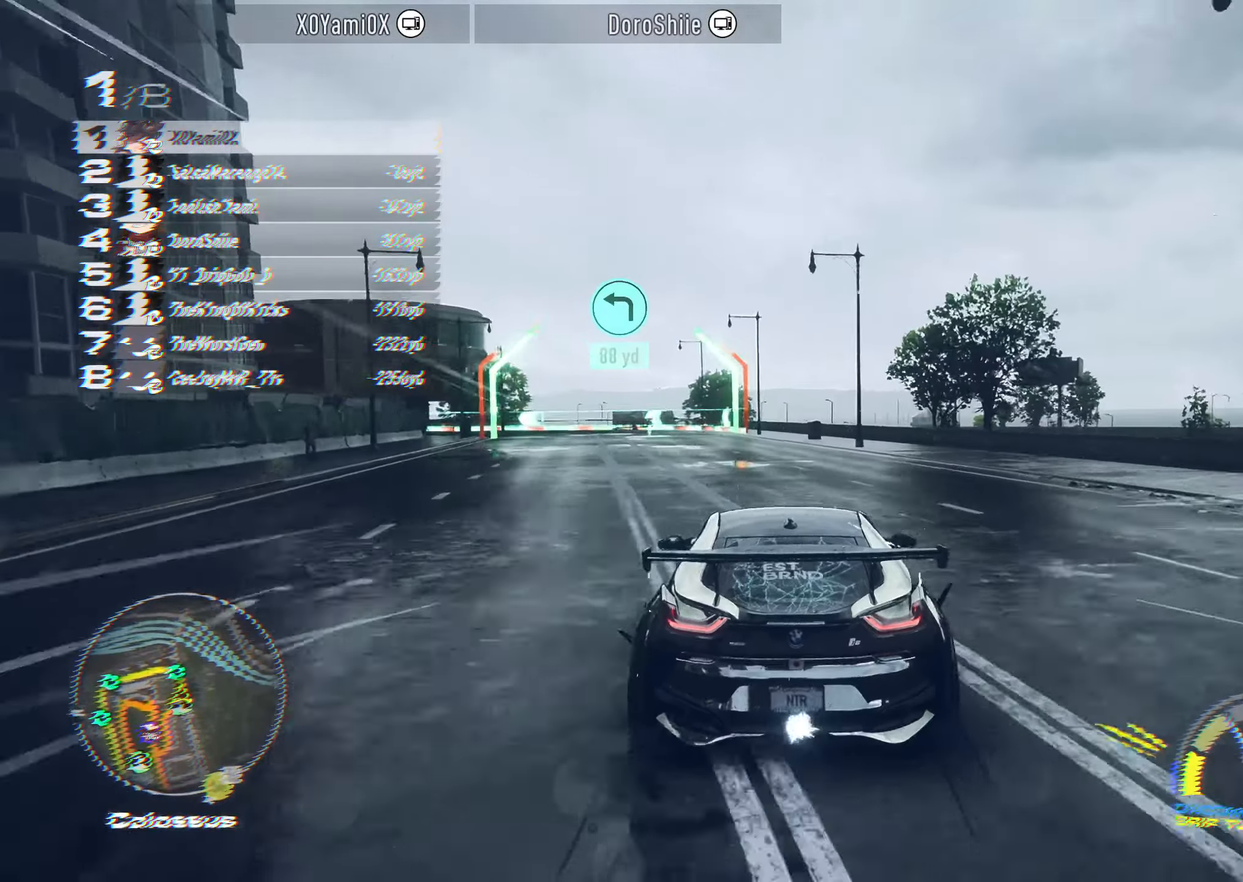
{"dt_ms": 500, "buttons": ["CROSS", "R2"], "left_stick": "center", "right_stick": "center", "events": [[216, "left_stick", "center"], [350, "left_stick", "left"], [483, "left_stick", "center"]]}
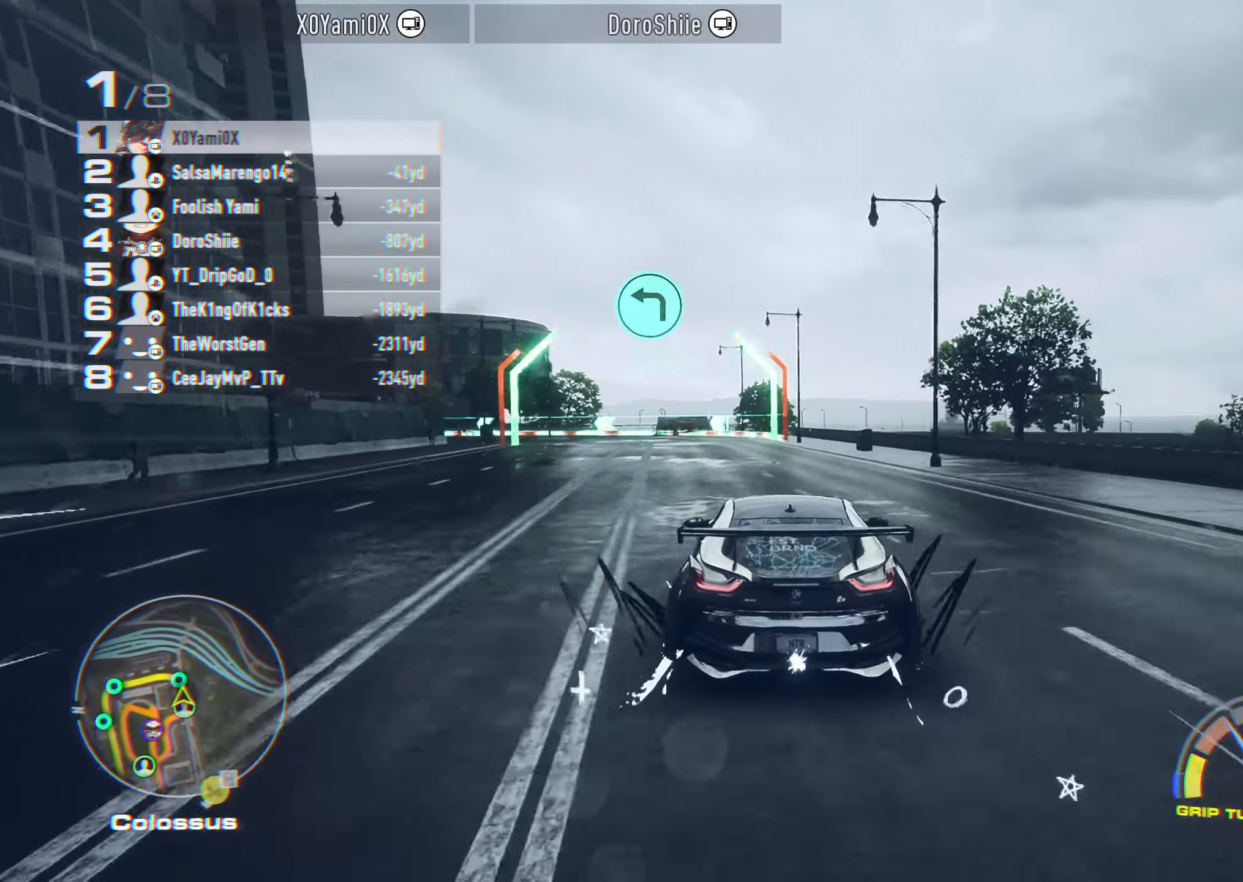
{"dt_ms": 500, "buttons": ["R2"], "left_stick": "left", "right_stick": "center", "events": [[100, "left_stick", "left"], [450, "CROSS", "up"]]}
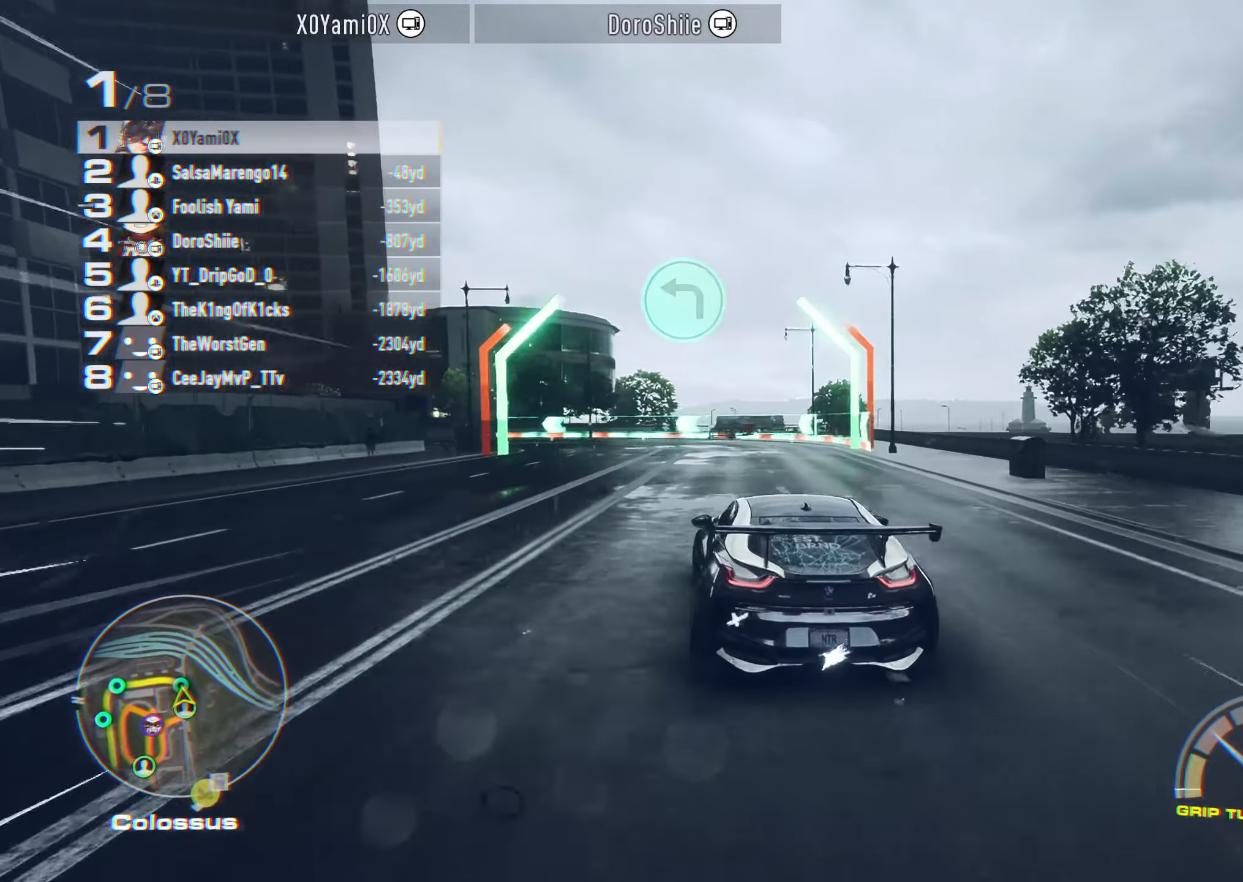
{"dt_ms": 500, "buttons": ["R2"], "left_stick": "left", "right_stick": "center", "events": [[183, "left_stick", "center"], [250, "left_stick", "left"]]}
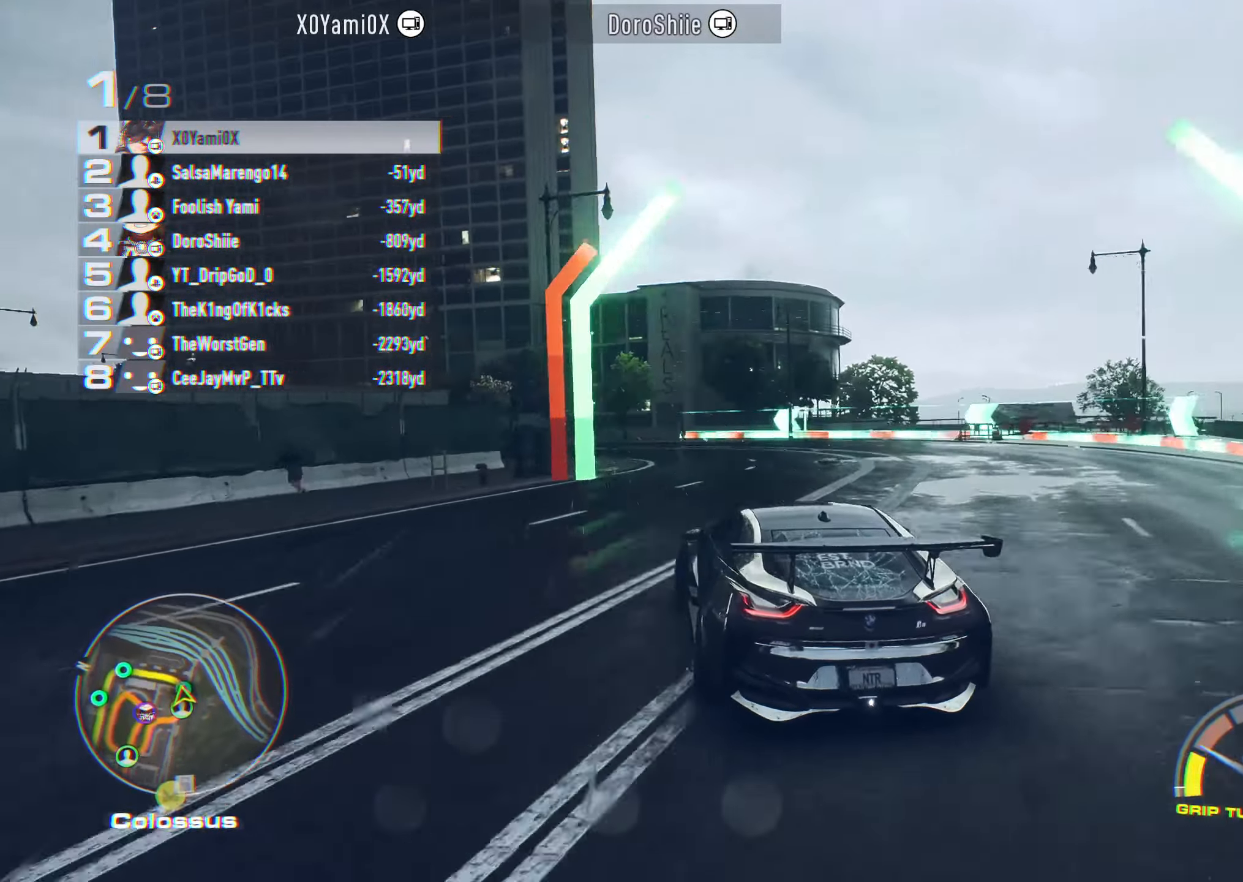
{"dt_ms": 500, "buttons": ["R2"], "left_stick": "left", "right_stick": "center", "events": [[433, "SQUARE", "down"], [500, "SQUARE", "up"]]}
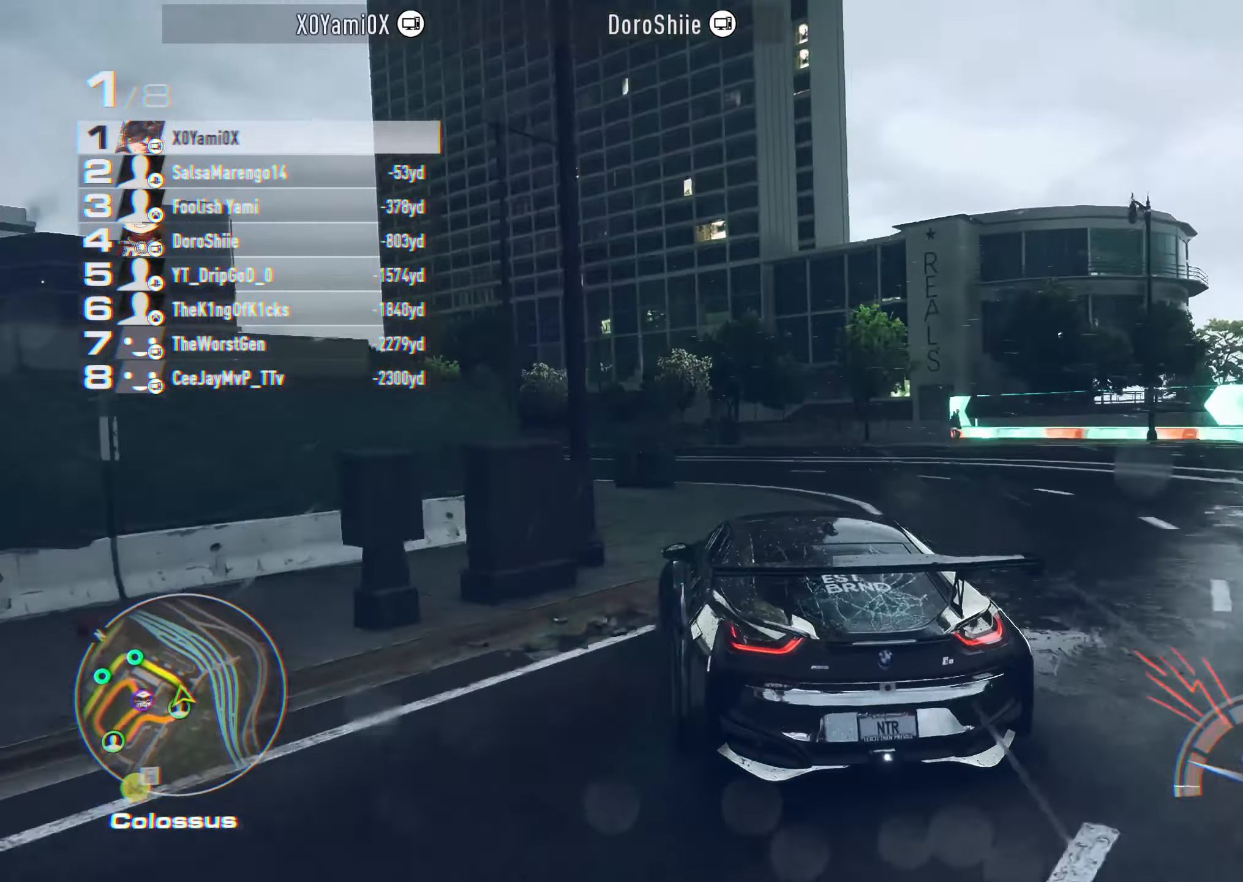
{"dt_ms": 500, "buttons": ["R2"], "left_stick": "up-left", "right_stick": "center", "events": [[150, "left_stick", "center"], [283, "R1", "down"], [333, "R1", "up"], [500, "left_stick", "up-left"]]}
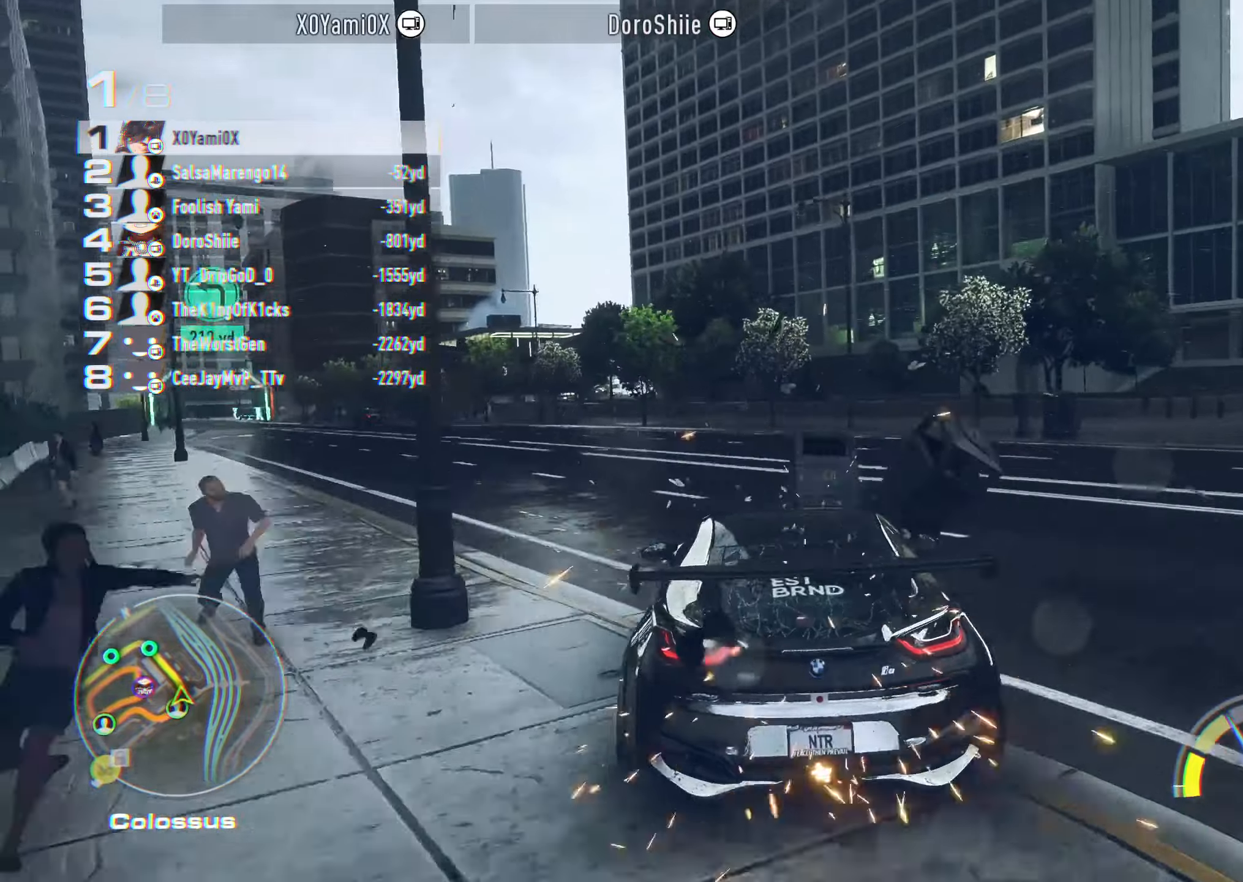
{"dt_ms": 500, "buttons": ["CROSS", "R2"], "left_stick": "center", "right_stick": "center", "events": [[350, "CROSS", "down"], [400, "left_stick", "center"]]}
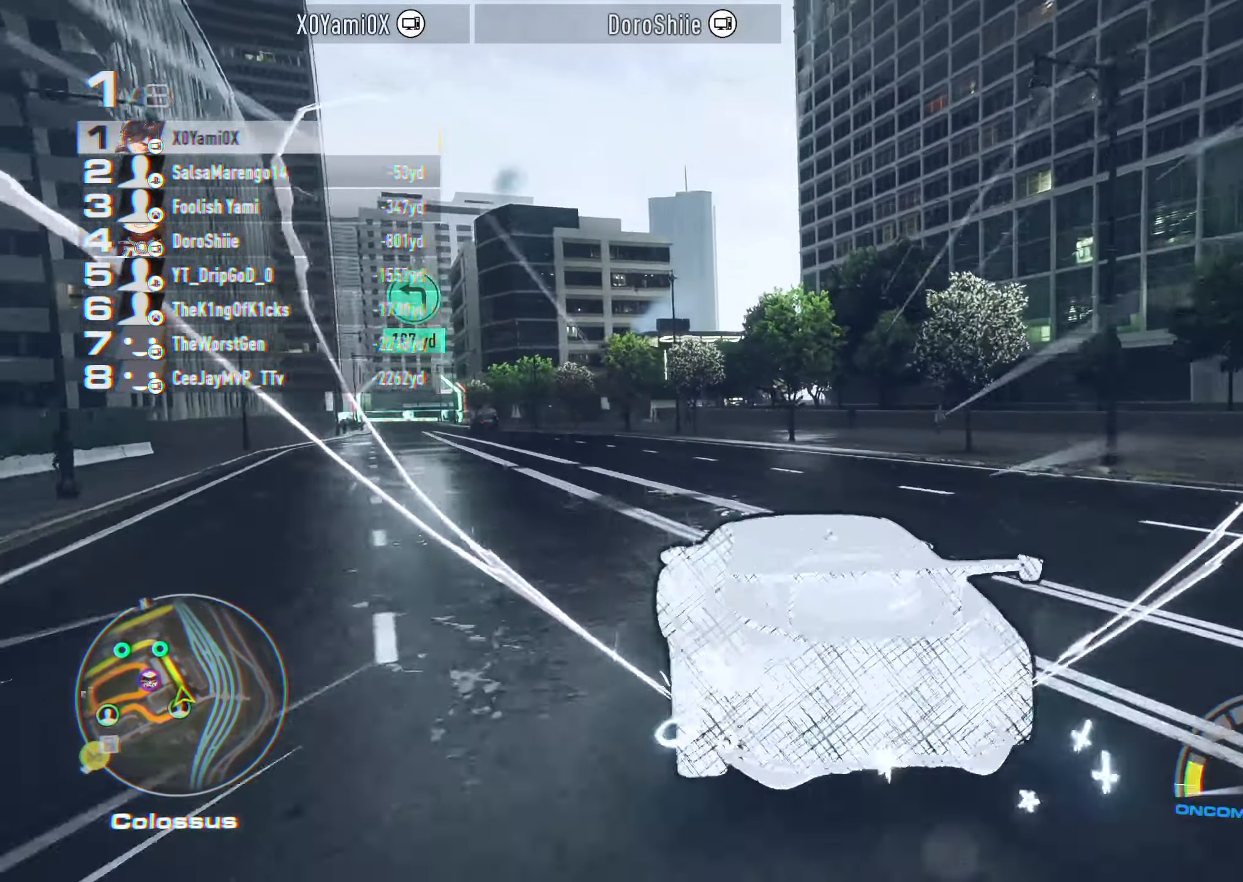
{"dt_ms": 500, "buttons": ["CROSS", "R2"], "left_stick": "center", "right_stick": "center", "events": [[283, "left_stick", "left"], [400, "left_stick", "center"]]}
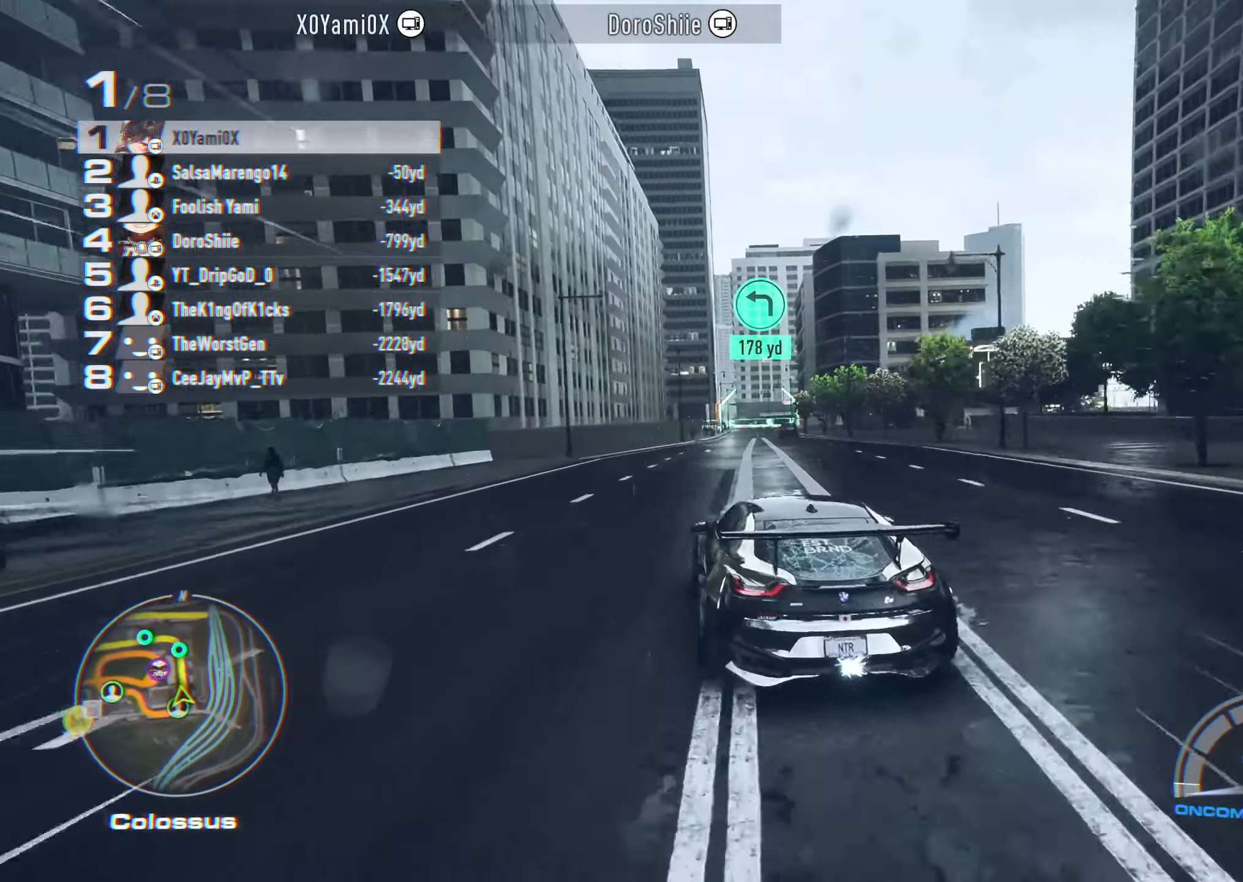
{"dt_ms": 500, "buttons": ["CROSS", "R2"], "left_stick": "center", "right_stick": "center", "events": [[200, "left_stick", "right"], [417, "left_stick", "center"]]}
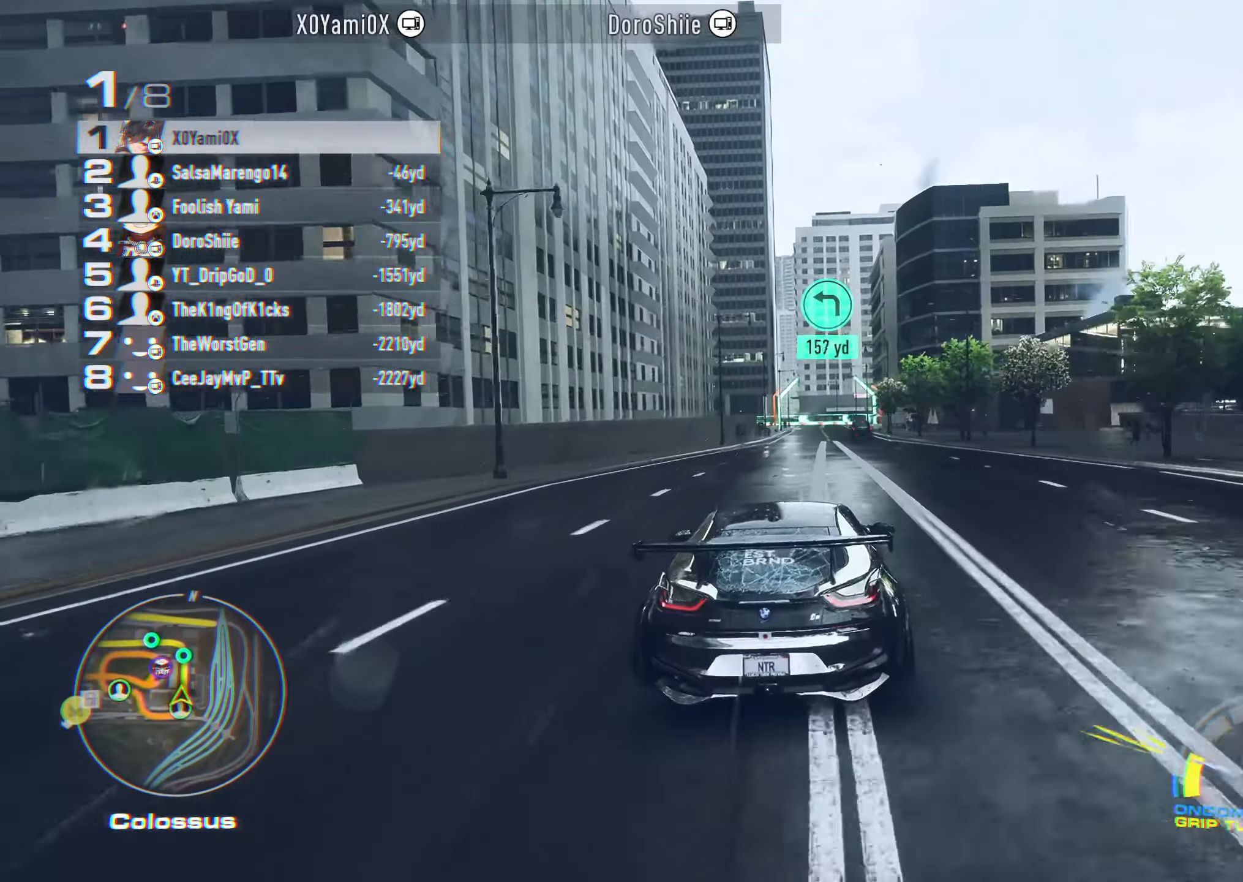
{"dt_ms": 500, "buttons": ["CROSS", "R1", "R2"], "left_stick": "center", "right_stick": "center", "events": [[317, "left_stick", "right"], [450, "R1", "down"], [450, "left_stick", "center"]]}
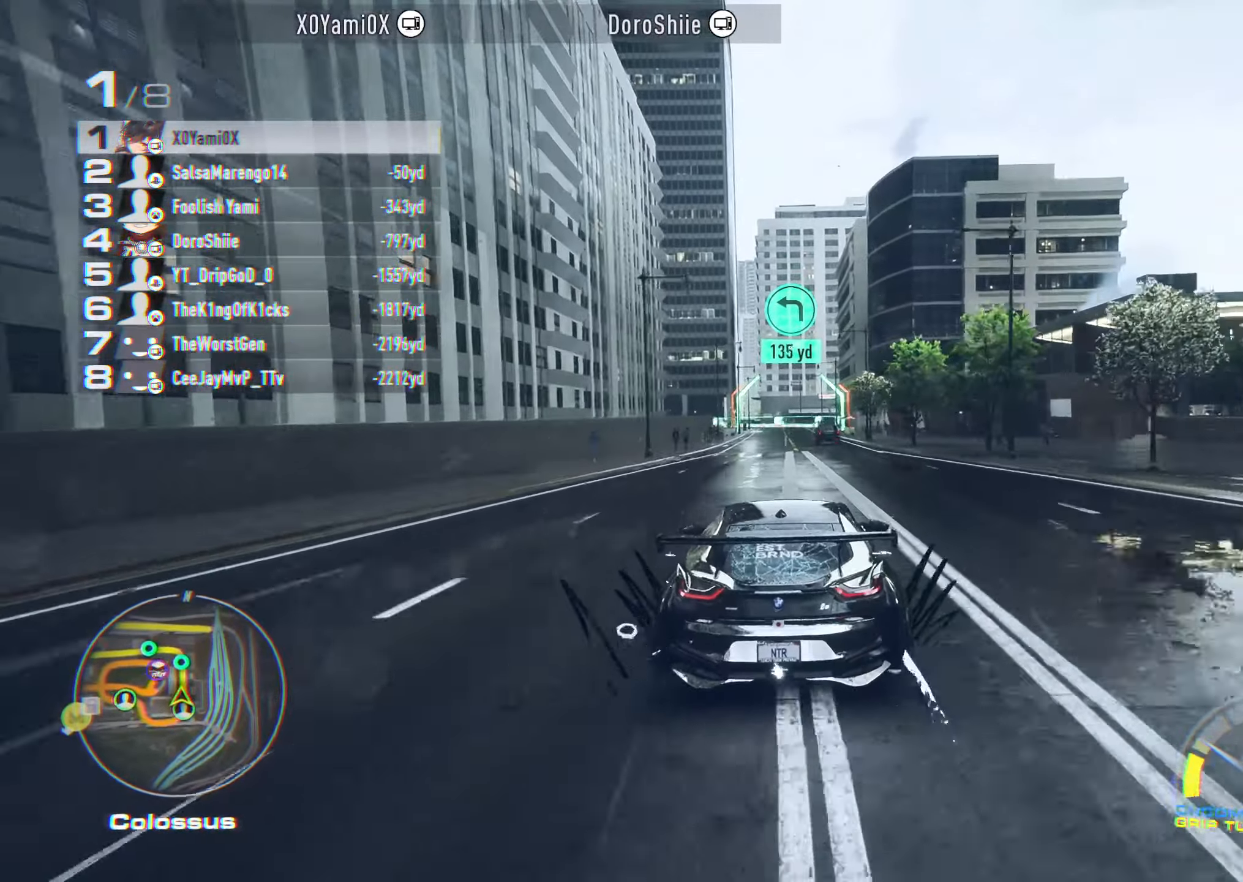
{"dt_ms": 500, "buttons": ["CROSS", "R2"], "left_stick": "center", "right_stick": "center", "events": [[150, "R1", "up"]]}
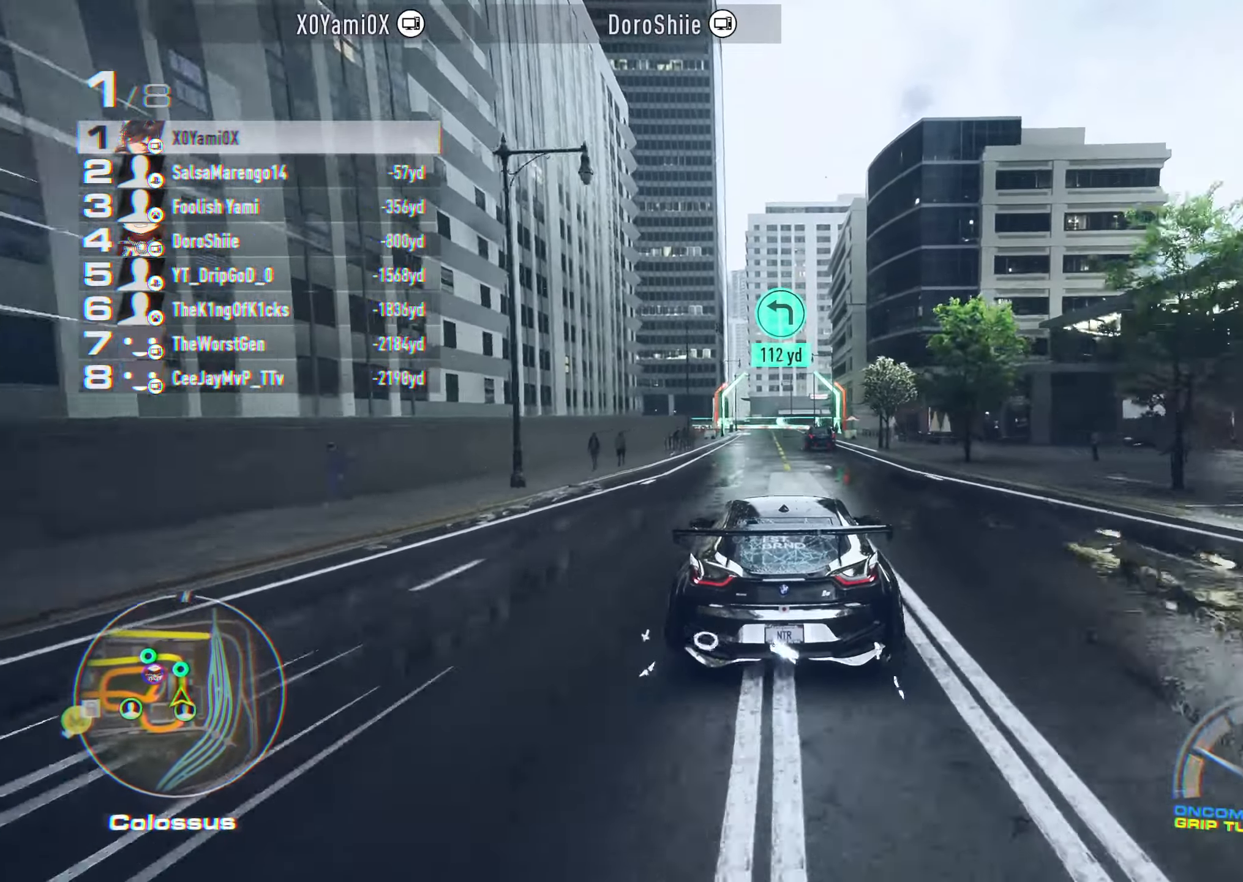
{"dt_ms": 1000, "buttons": ["R2"], "left_stick": "center", "right_stick": "center"}
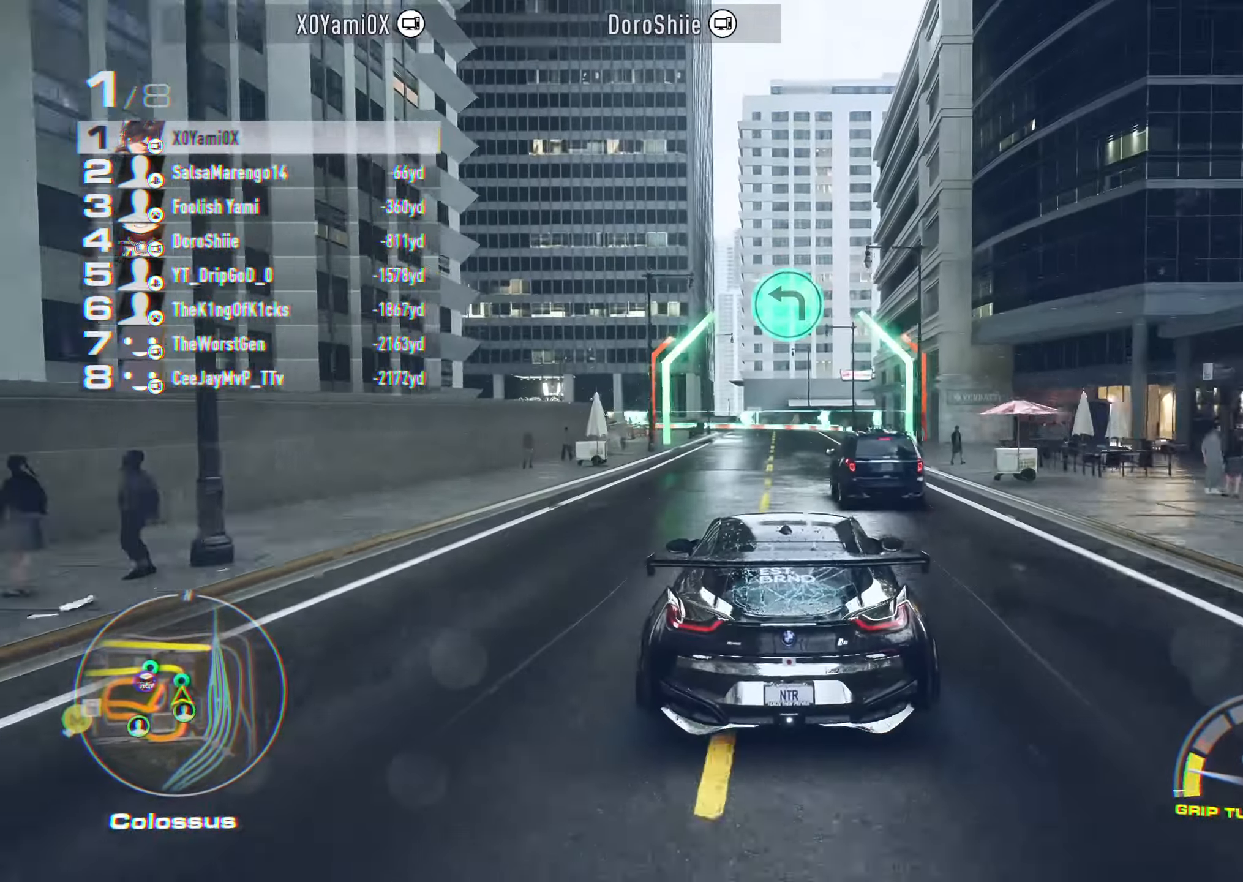
{"dt_ms": 500, "buttons": ["R2"], "left_stick": "center", "right_stick": "center", "events": [[183, "left_stick", "left"], [333, "left_stick", "center"], [450, "R1", "down"], [500, "R1", "up"]]}
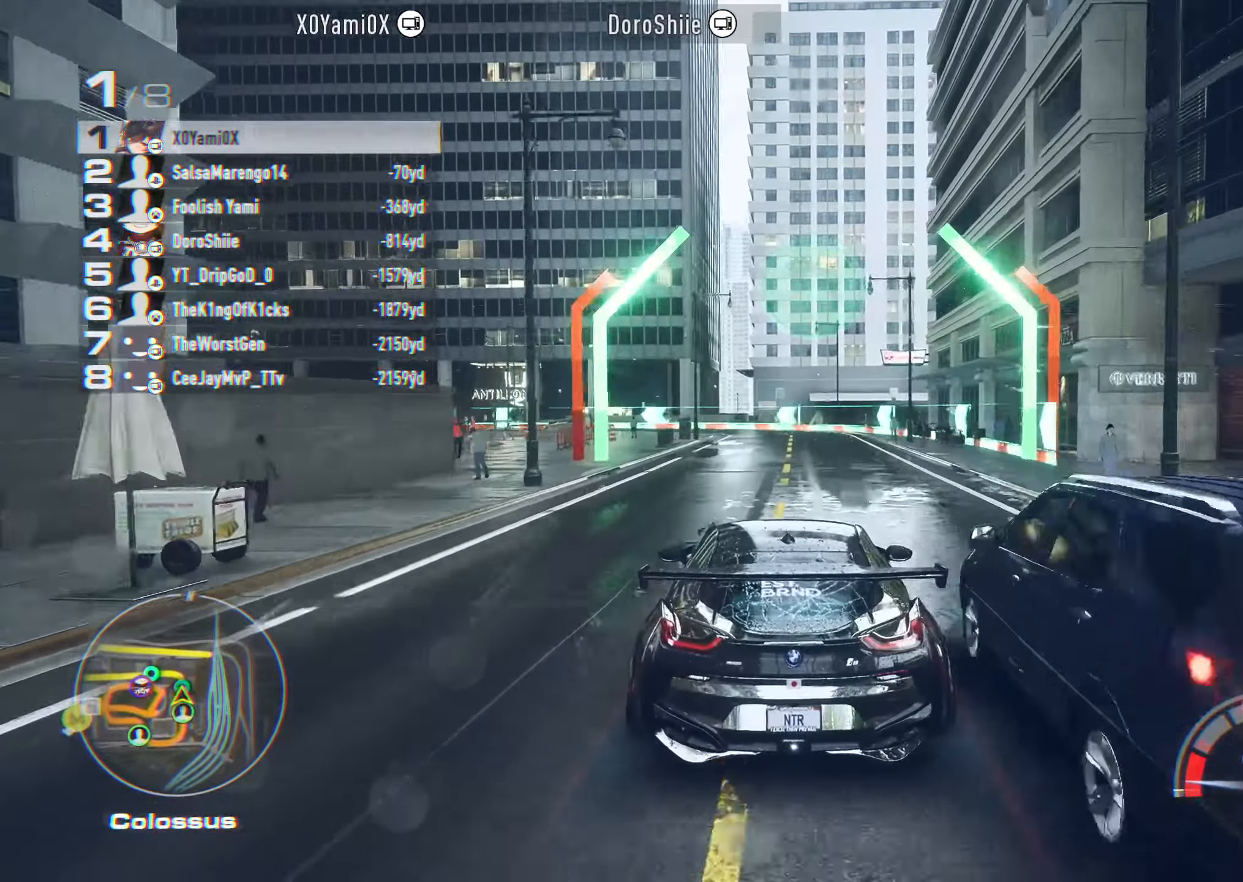
{"dt_ms": 500, "buttons": [], "left_stick": "left", "right_stick": "center", "events": [[50, "left_stick", "left"], [100, "R1", "down"], [150, "R1", "up"], [250, "SQUARE", "down"], [317, "R2", "up"], [367, "SQUARE", "up"]]}
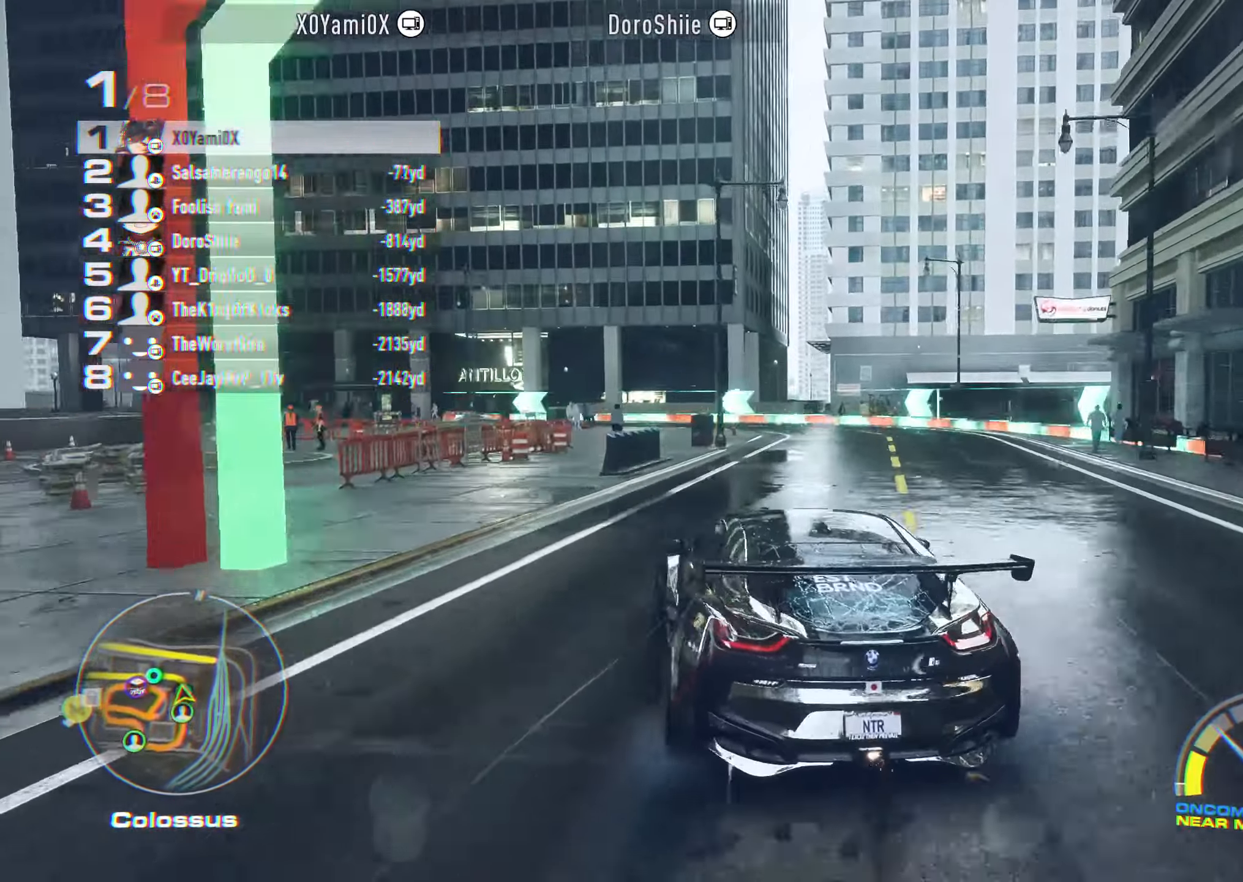
{"dt_ms": 500, "buttons": ["CROSS", "R2"], "left_stick": "center", "right_stick": "center", "events": [[167, "left_stick", "center"], [183, "R2", "down"], [350, "CROSS", "down"]]}
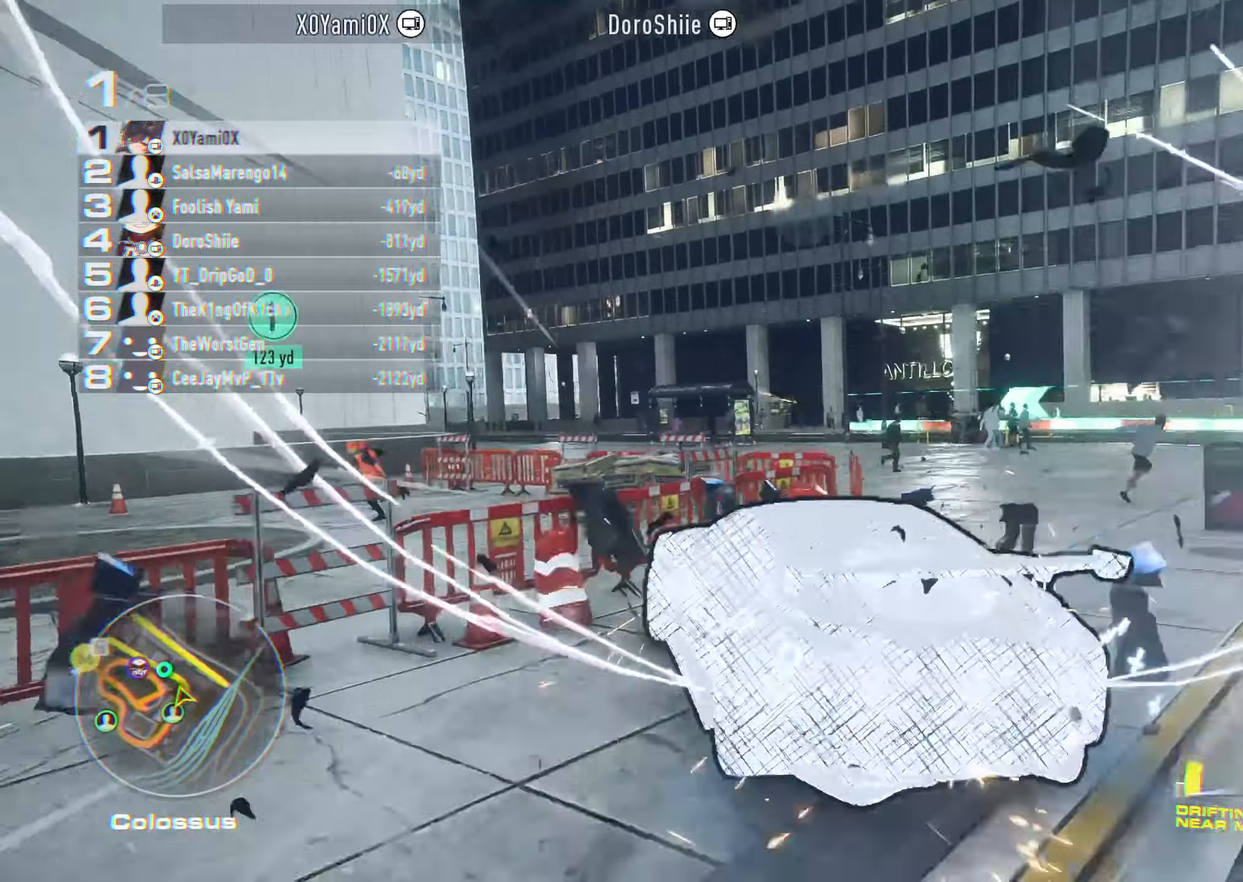
{"dt_ms": 500, "buttons": ["CROSS", "R2"], "left_stick": "left", "right_stick": "center", "events": [[184, "left_stick", "down-right"], [434, "left_stick", "left"]]}
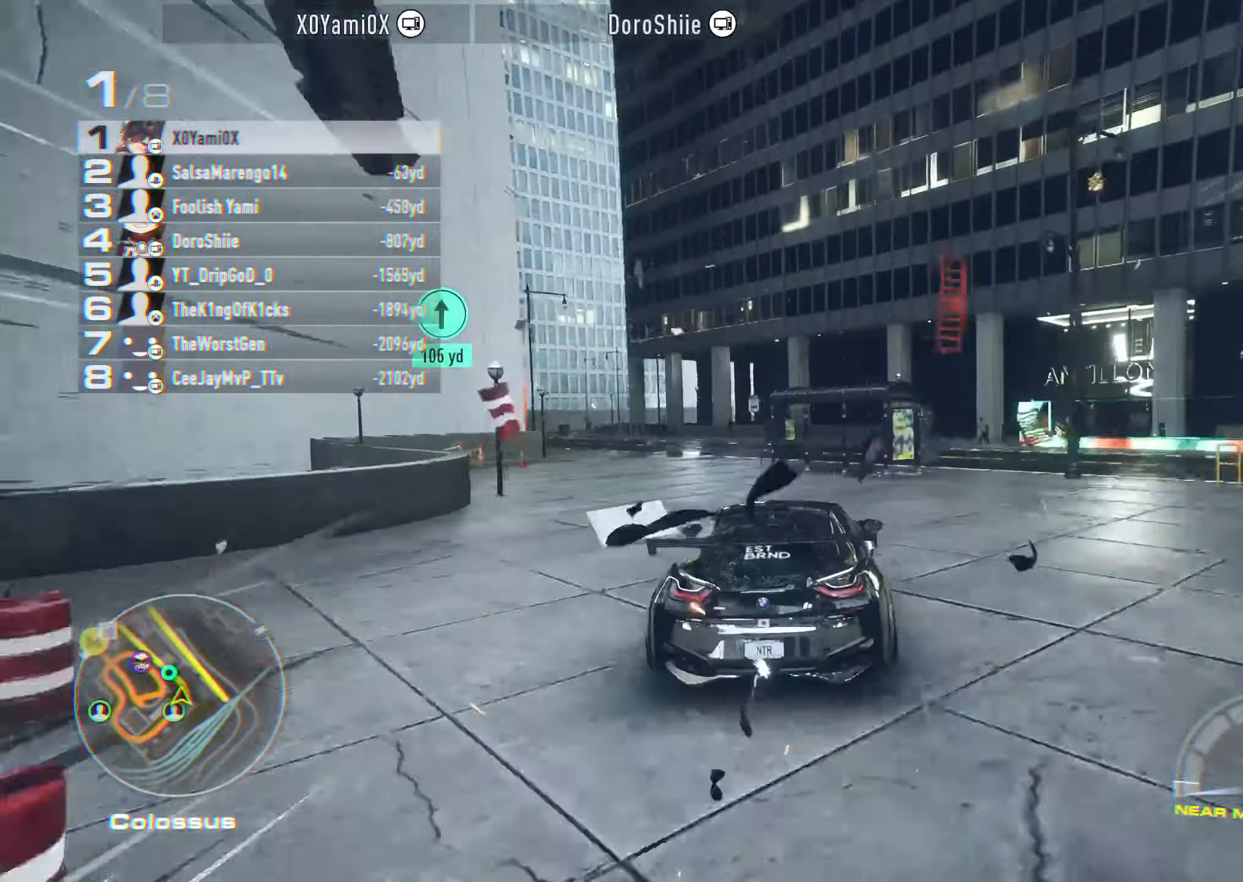
{"dt_ms": 500, "buttons": ["CROSS", "R2"], "left_stick": "left", "right_stick": "center", "events": []}
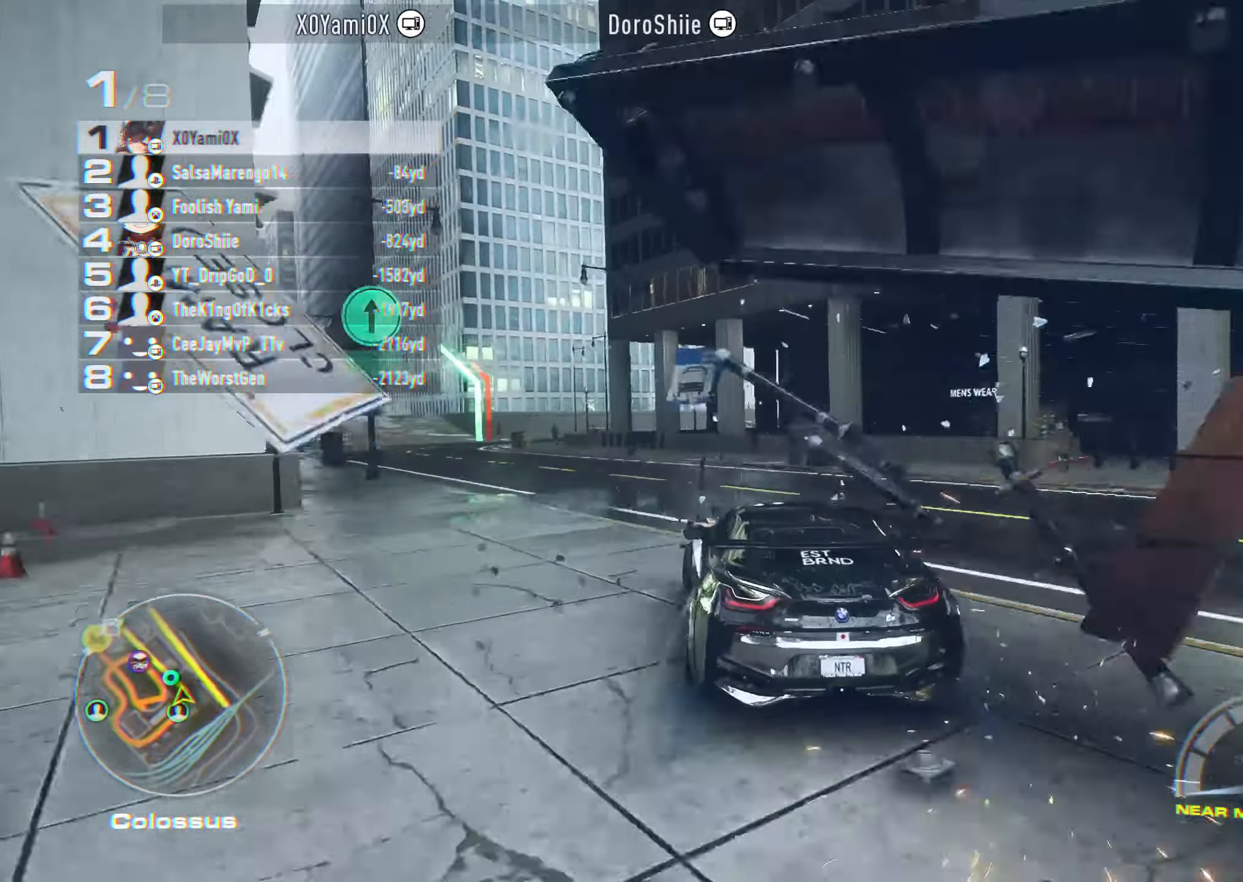
{"dt_ms": 500, "buttons": ["CROSS", "R2"], "left_stick": "left", "right_stick": "center", "events": []}
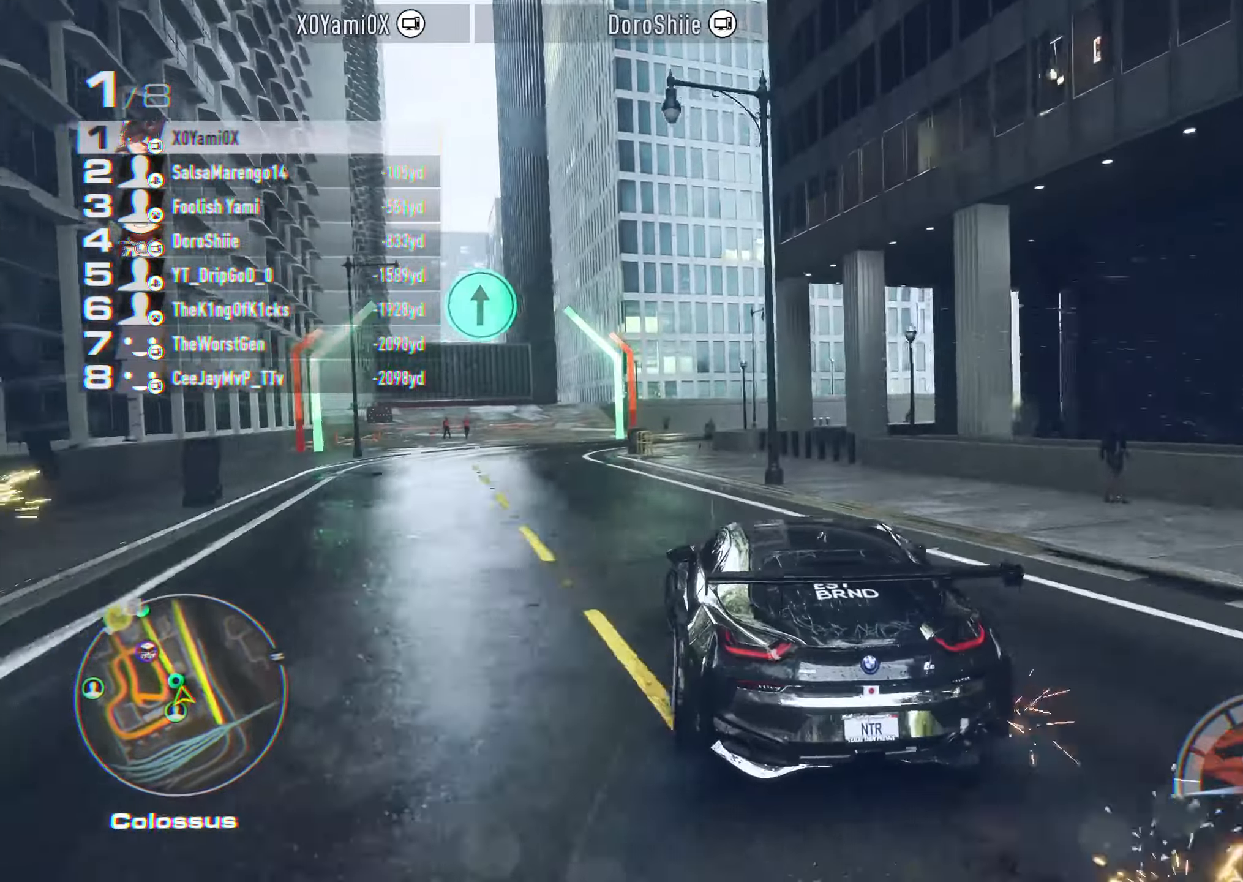
{"dt_ms": 500, "buttons": ["CROSS", "R2"], "left_stick": "center", "right_stick": "center", "events": [[150, "left_stick", "center"]]}
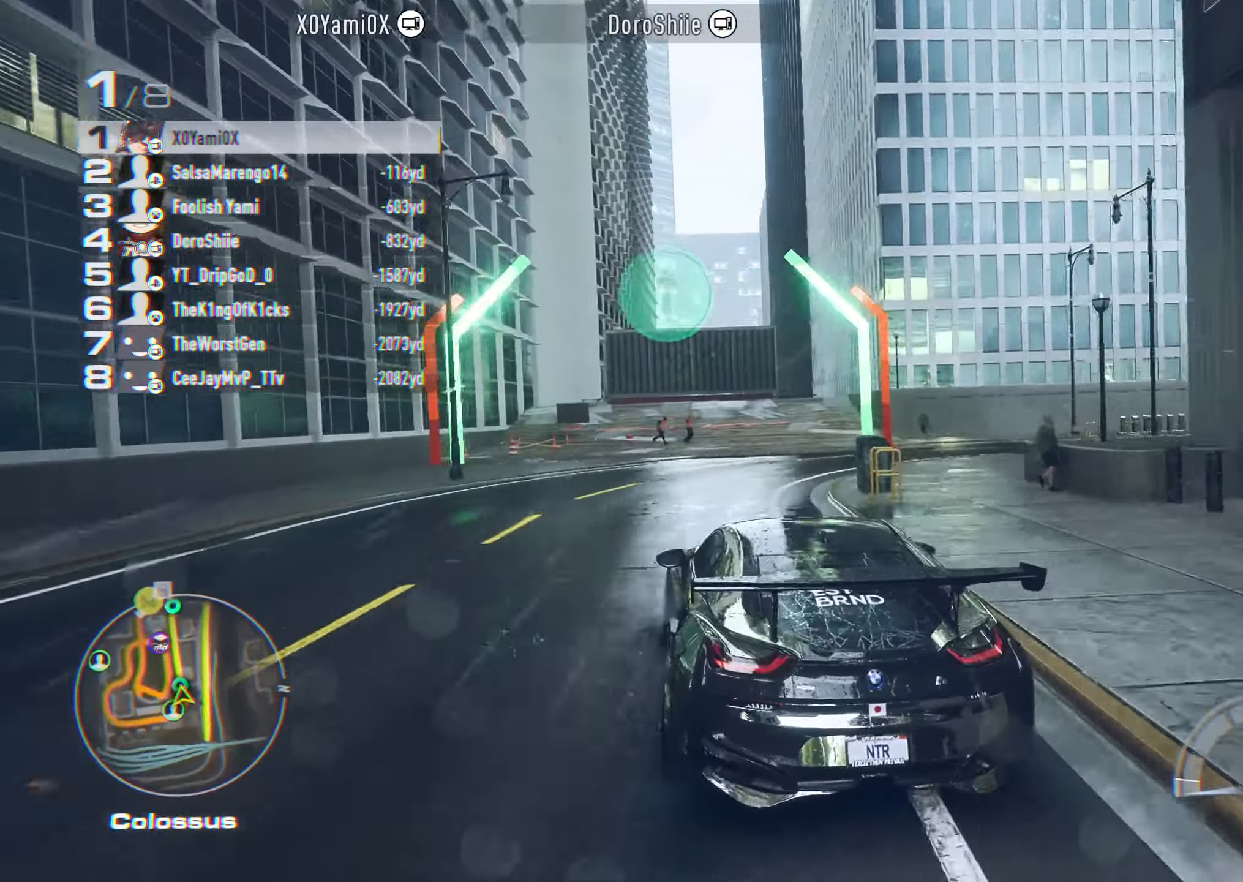
{"dt_ms": 500, "buttons": ["CROSS", "R2"], "left_stick": "right", "right_stick": "center", "events": [[334, "R1", "down"], [417, "R1", "up"], [434, "left_stick", "right"]]}
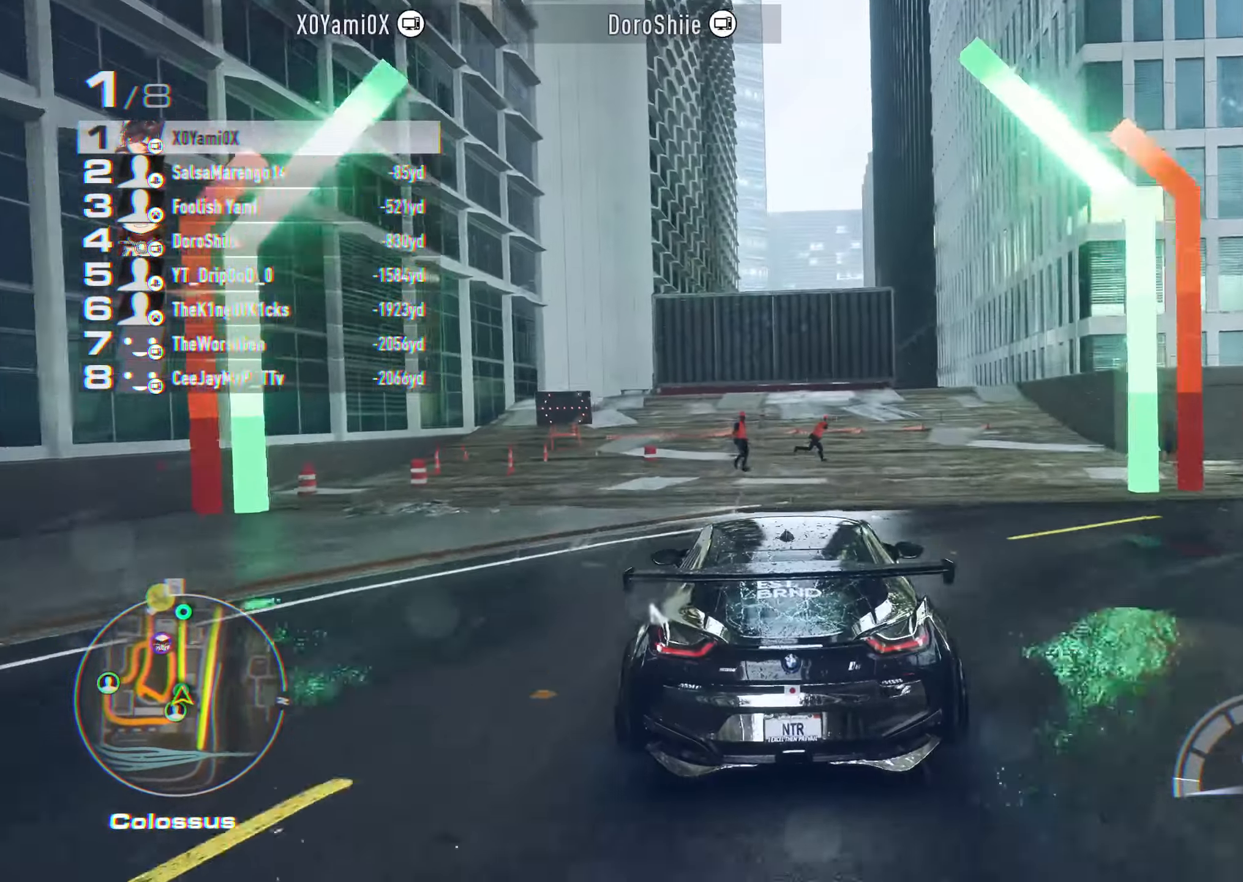
{"dt_ms": 500, "buttons": ["CROSS", "R2"], "left_stick": "center", "right_stick": "center", "events": [[17, "left_stick", "center"], [167, "left_stick", "right"], [300, "left_stick", "center"]]}
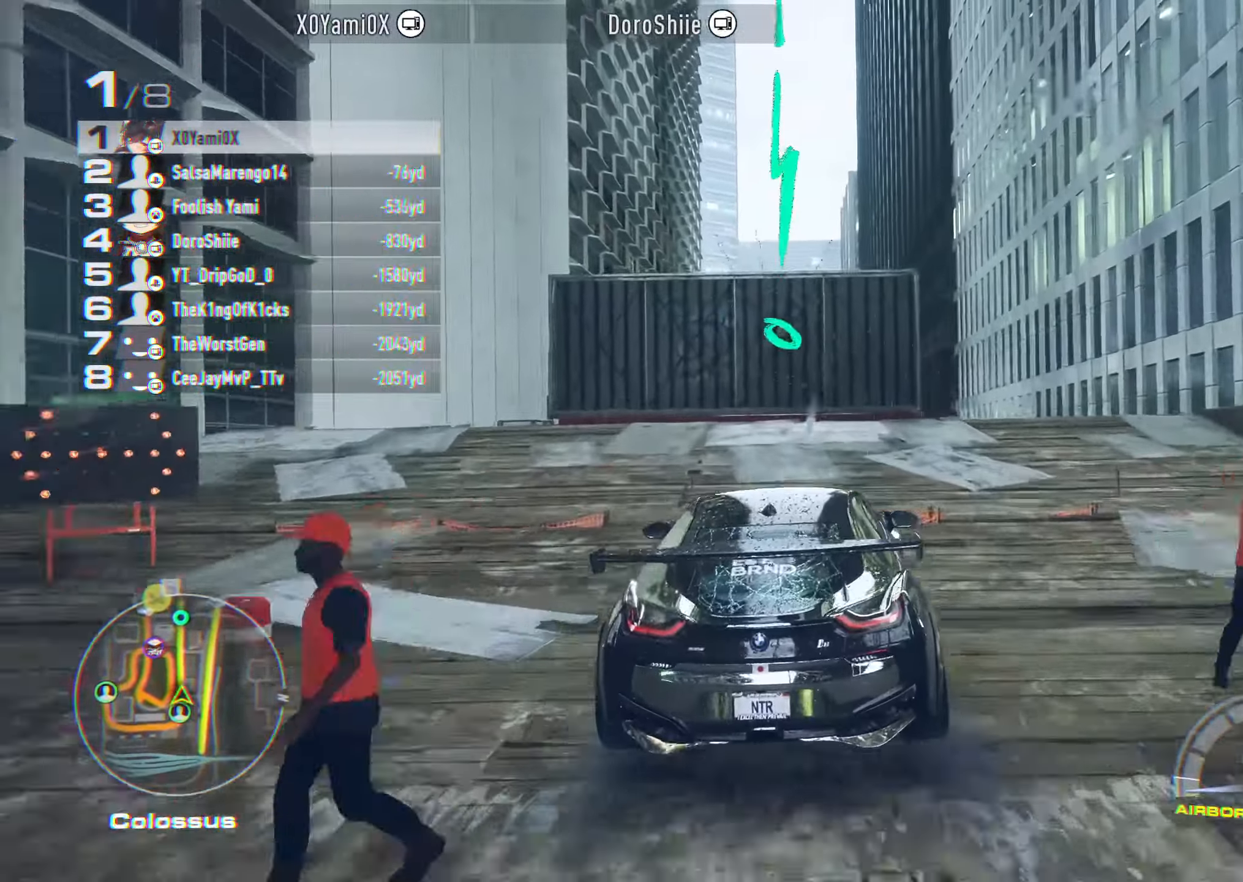
{"dt_ms": 500, "buttons": ["CROSS", "R2"], "left_stick": "left", "right_stick": "center", "events": [[200, "R1", "down"], [284, "R1", "up"], [334, "R1", "down"], [434, "R1", "up"], [467, "left_stick", "left"]]}
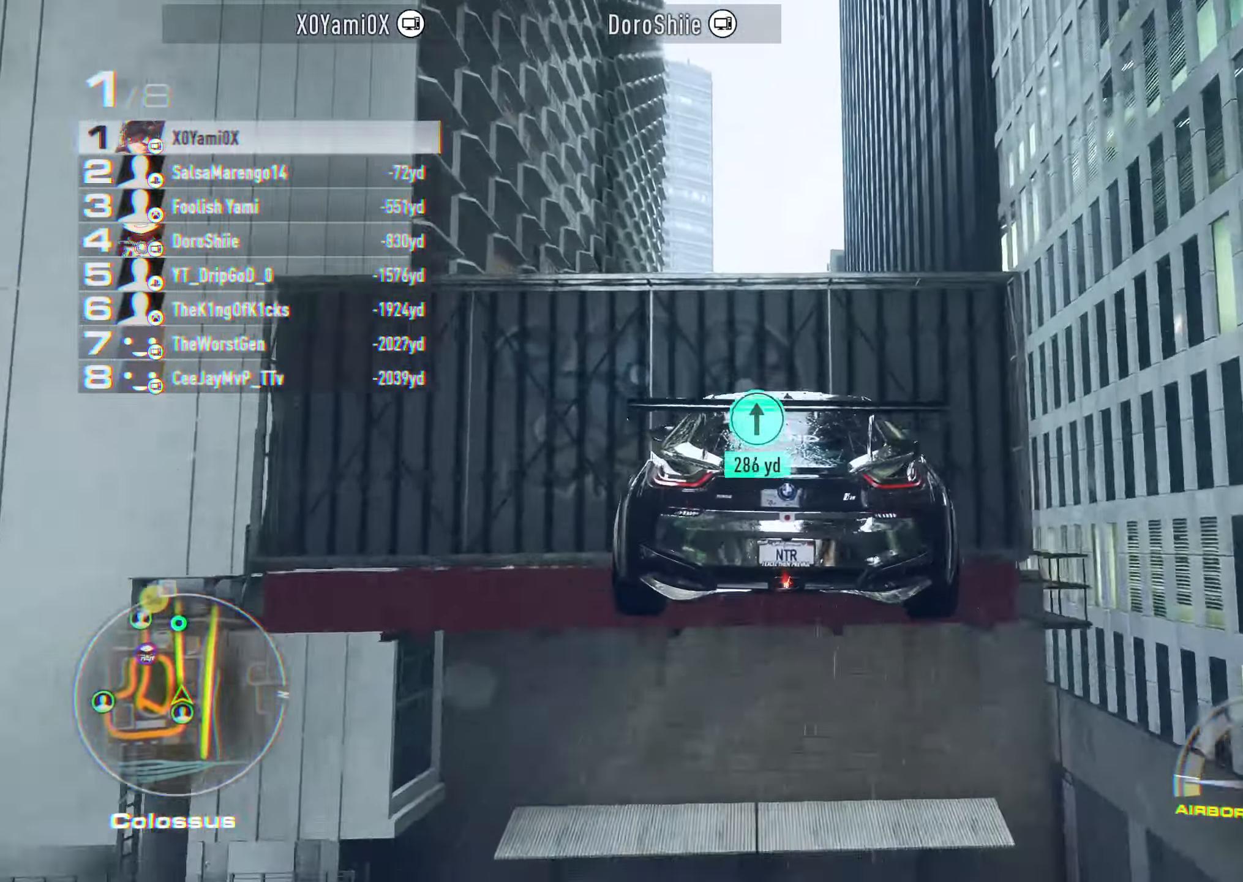
{"dt_ms": 500, "buttons": ["CROSS", "R2"], "left_stick": "center", "right_stick": "center", "events": [[84, "left_stick", "center"]]}
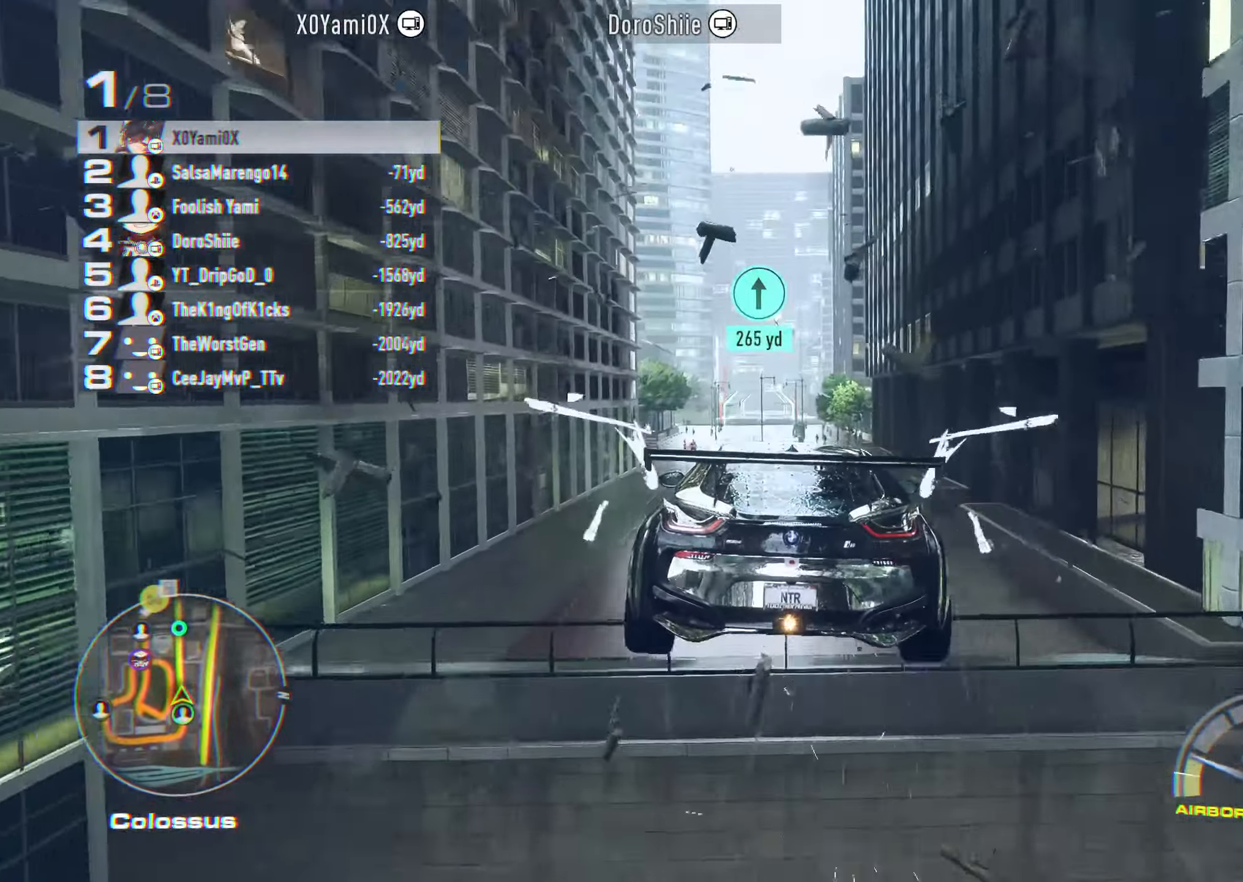
{"dt_ms": 500, "buttons": ["R2"], "left_stick": "center", "right_stick": "center", "events": [[67, "R1", "down"], [117, "R1", "up"], [350, "CROSS", "up"], [400, "R1", "down"], [450, "R1", "up"]]}
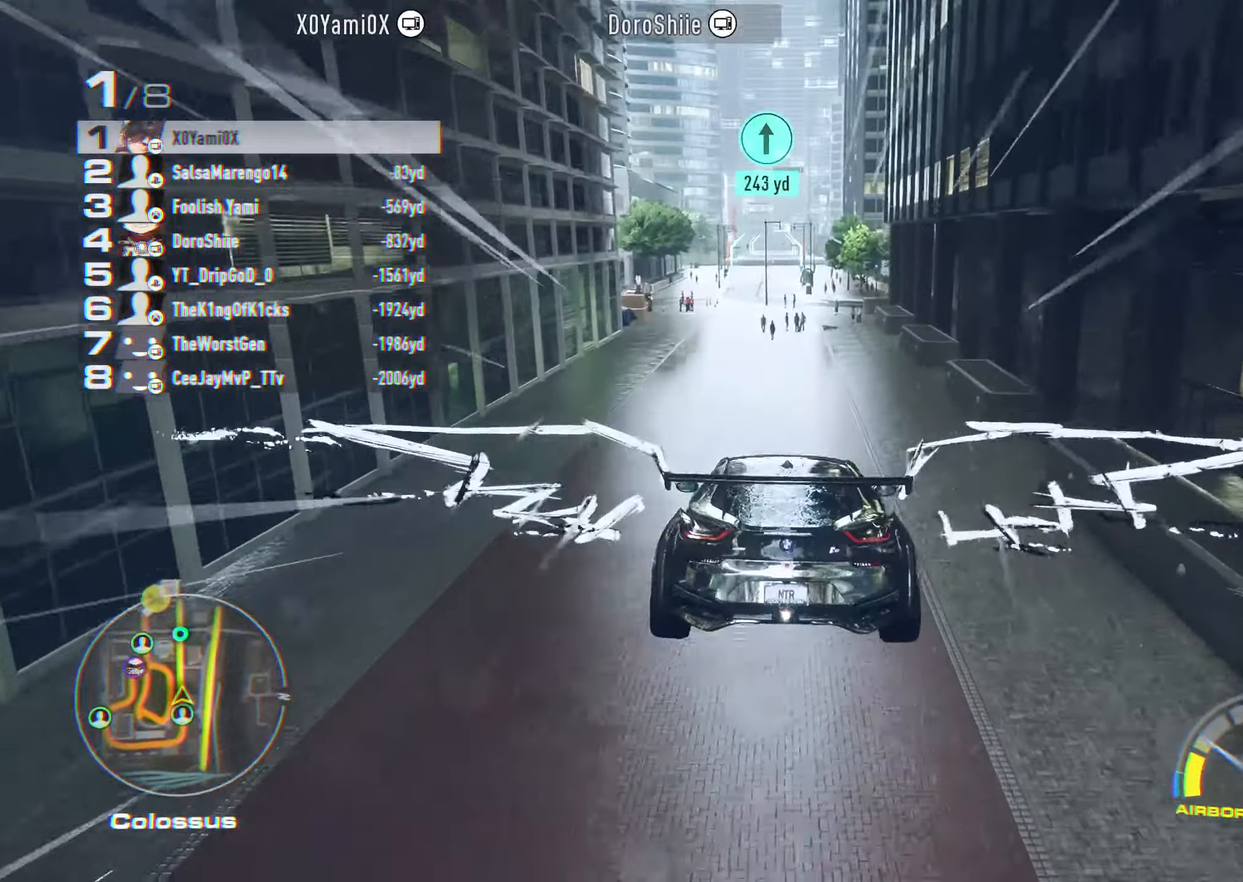
{"dt_ms": 500, "buttons": ["R2"], "left_stick": "center", "right_stick": "center", "events": []}
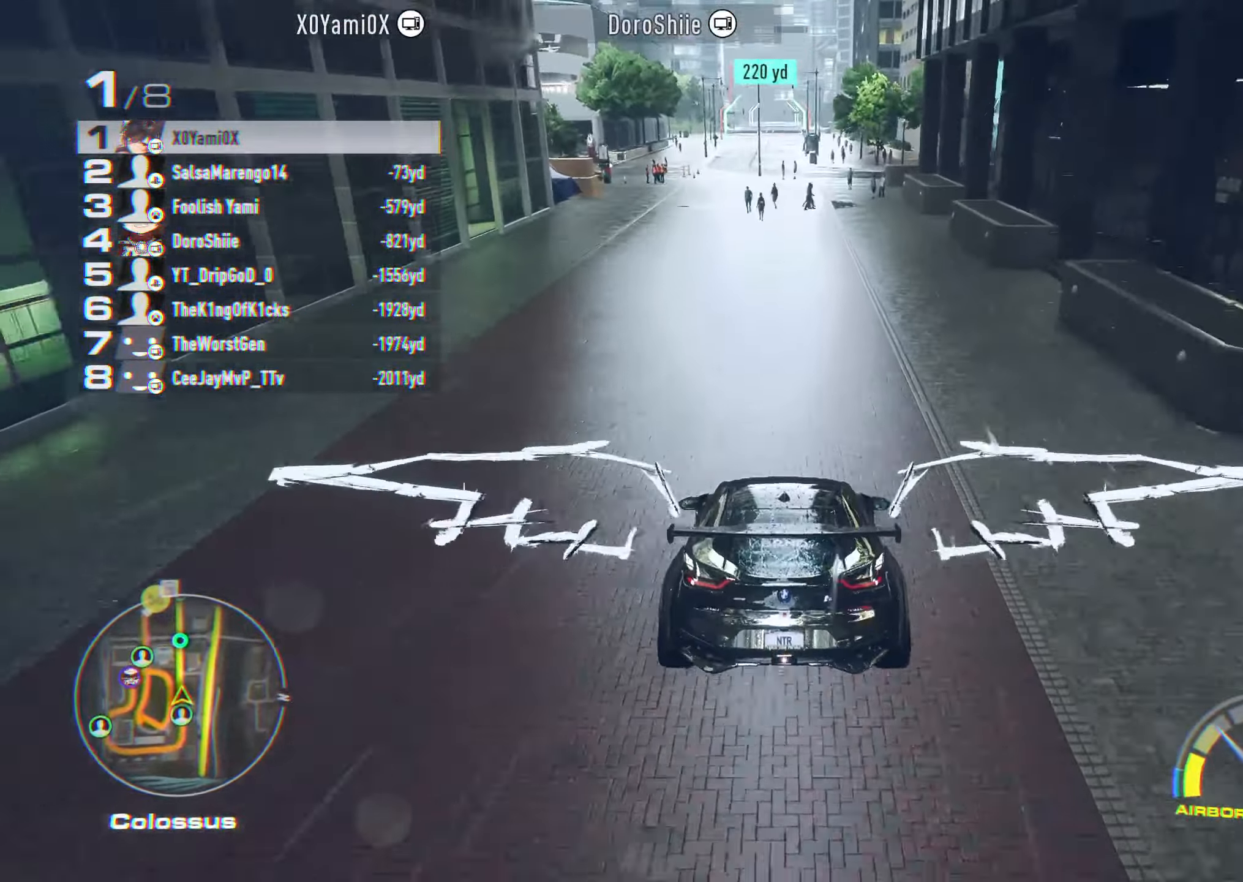
{"dt_ms": 500, "buttons": ["R2"], "left_stick": "center", "right_stick": "center", "events": []}
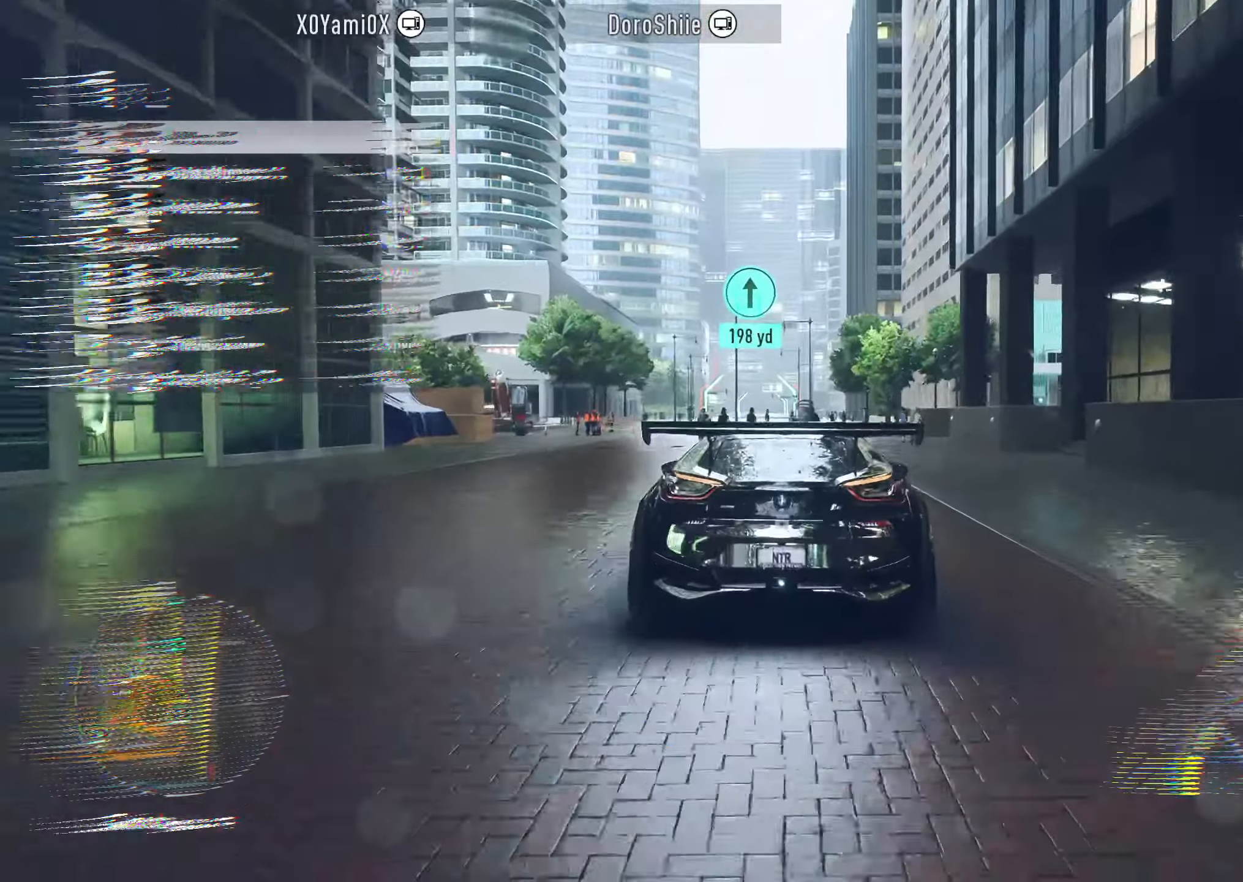
{"dt_ms": 500, "buttons": ["CROSS", "R2"], "left_stick": "center", "right_stick": "center", "events": [[133, "CROSS", "down"], [200, "R1", "down"], [383, "R1", "up"]]}
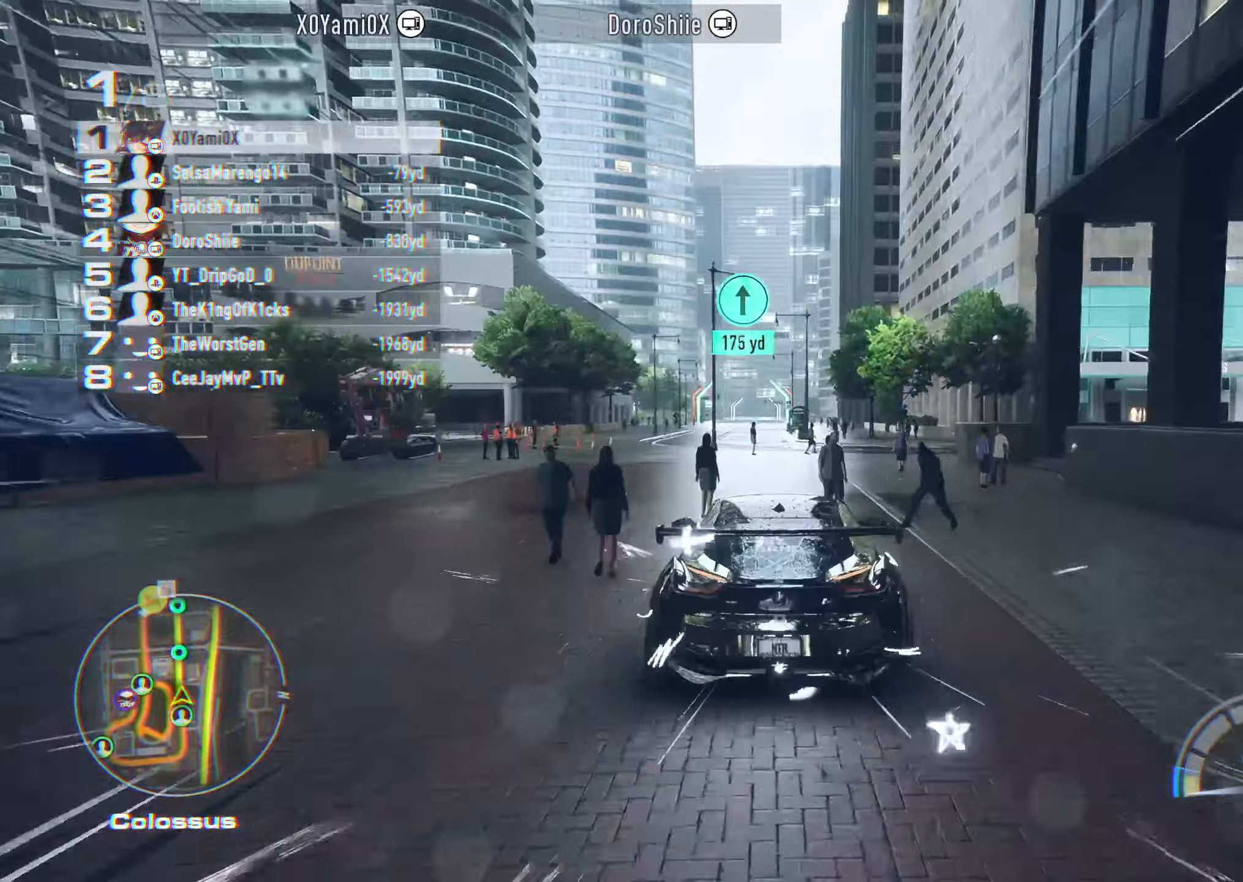
{"dt_ms": 500, "buttons": ["CROSS", "R2"], "left_stick": "center", "right_stick": "center", "events": [[66, "left_stick", "left"], [200, "left_stick", "center"], [366, "R1", "down"], [416, "R1", "up"]]}
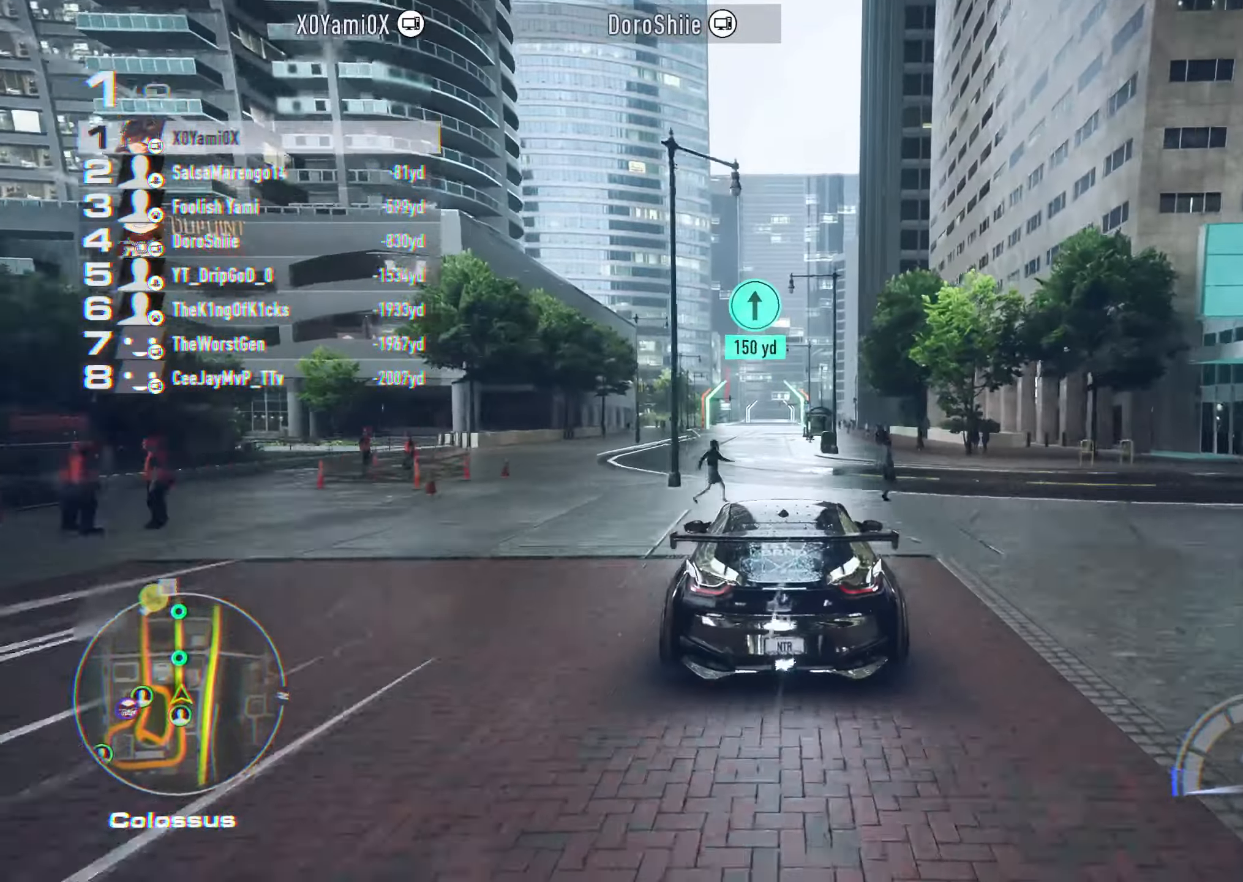
{"dt_ms": 500, "buttons": ["CROSS", "R2"], "left_stick": "center", "right_stick": "center", "events": []}